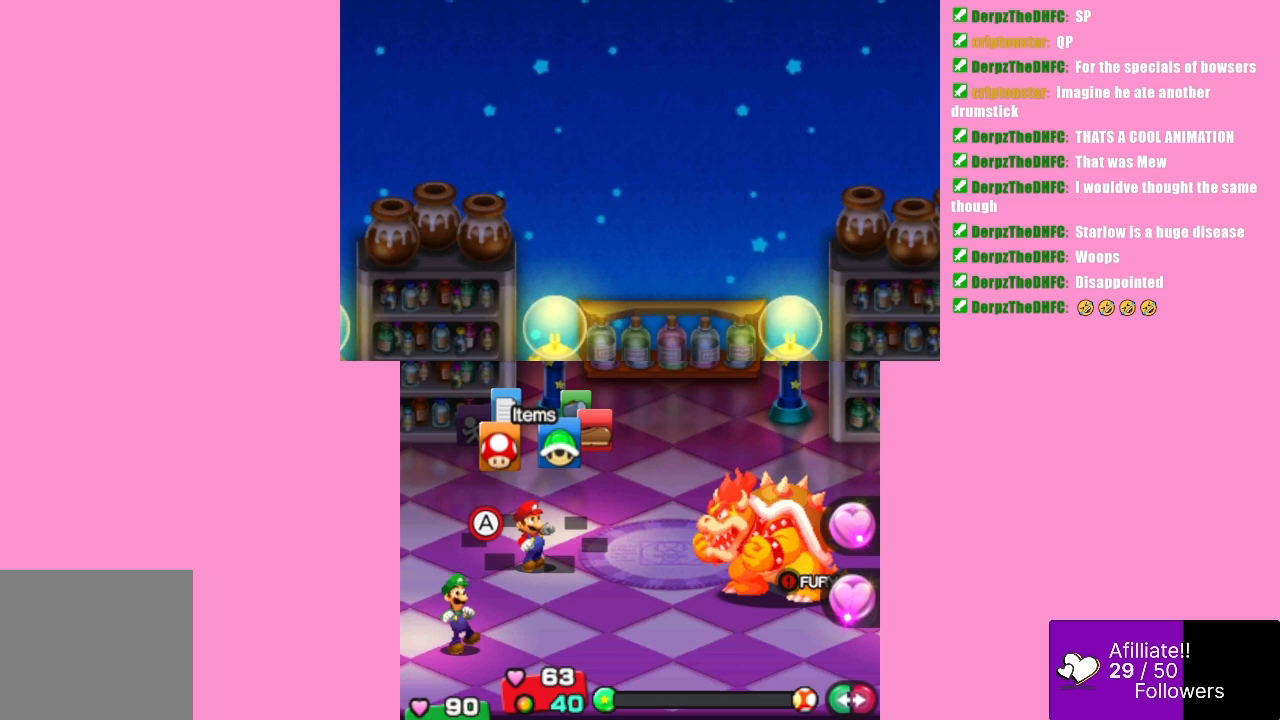
Gameplay with a controller (Xbox layout); each line is a JSON object with the inputs held at the frame after it. "events" lists button and stick changes between this image and that frame as [ms after this image, input, new state], when the widget could be followed in between. Not read: L3 R3 right_stick.
{"buttons": ["B"], "left_stick": "center", "events": [[167, "left_stick", "right"], [233, "left_stick", "center"], [367, "B", "down"]]}
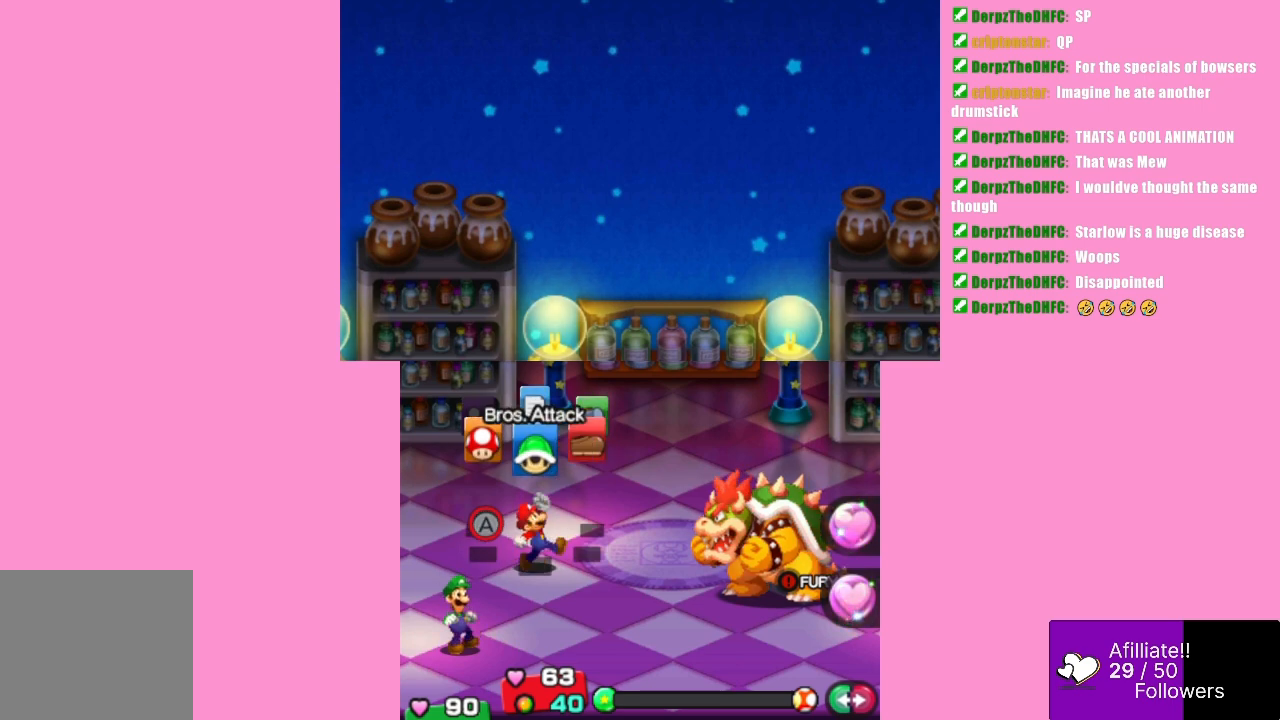
{"buttons": [], "left_stick": "center", "events": [[33, "B", "up"]]}
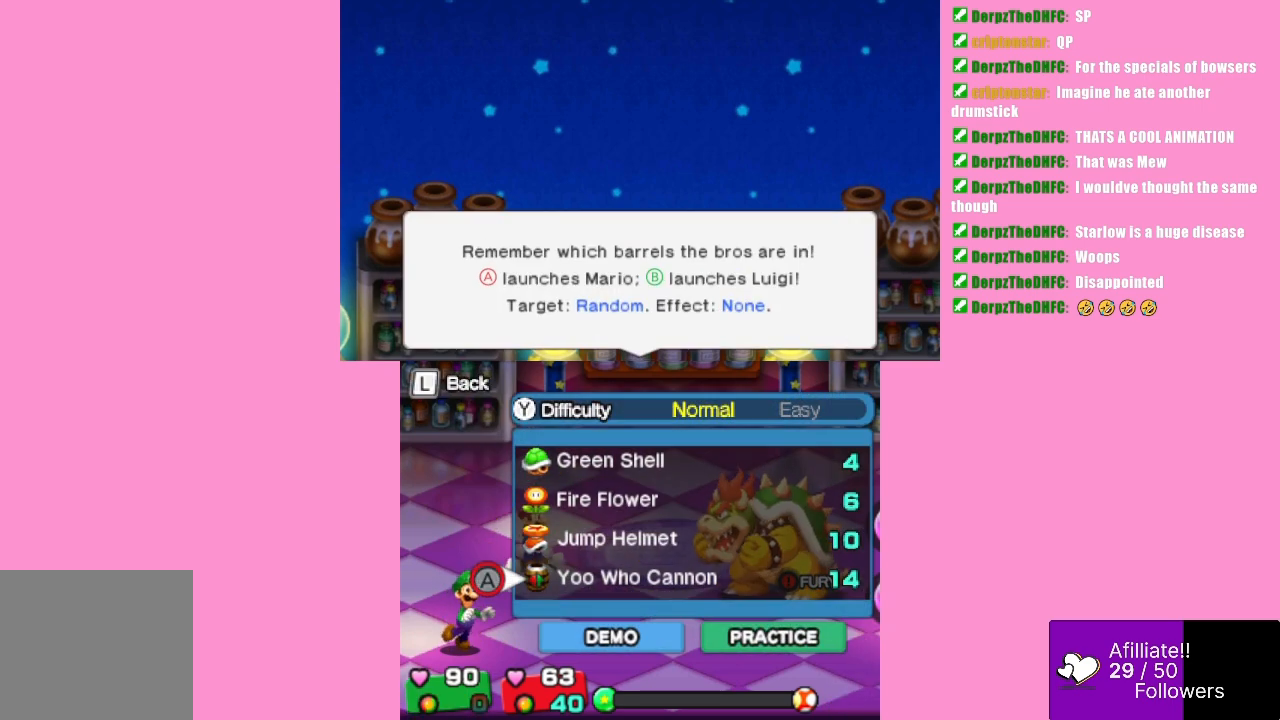
{"buttons": [], "left_stick": "center", "events": [[67, "left_stick", "down"], [167, "left_stick", "center"], [267, "left_stick", "up"], [400, "left_stick", "center"]]}
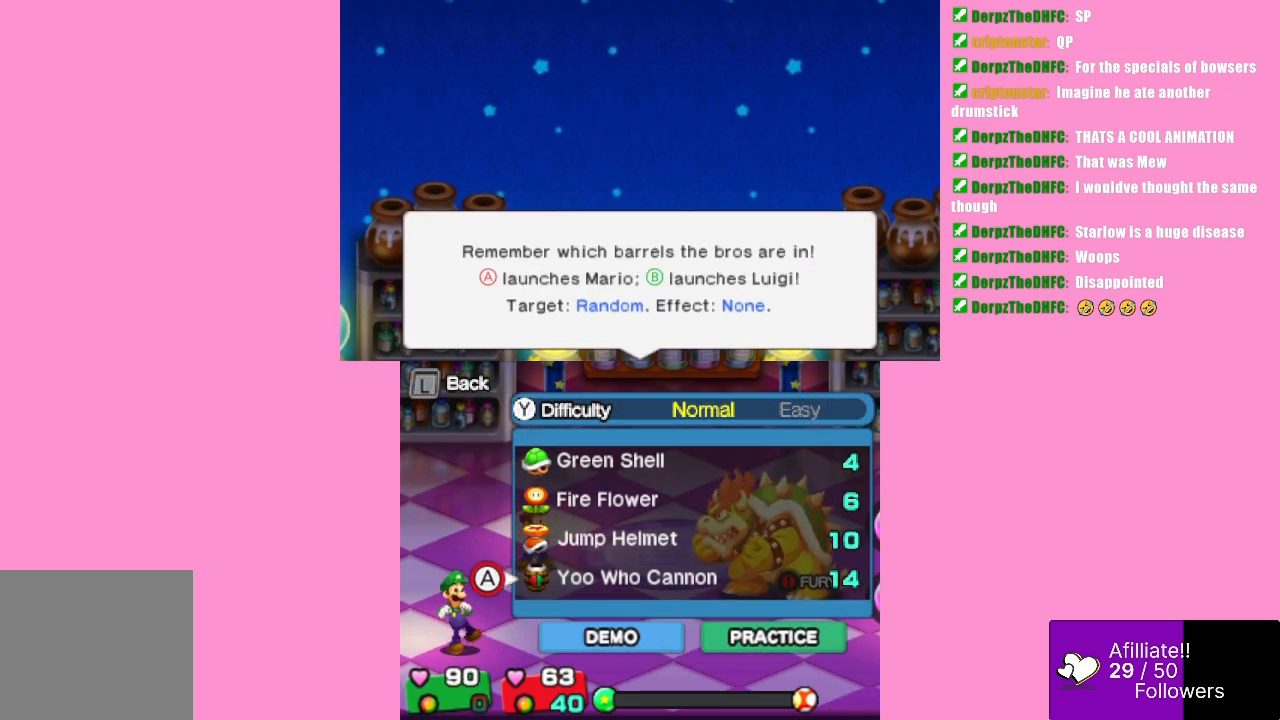
{"buttons": [], "left_stick": "center", "events": [[300, "B", "down"], [433, "B", "up"]]}
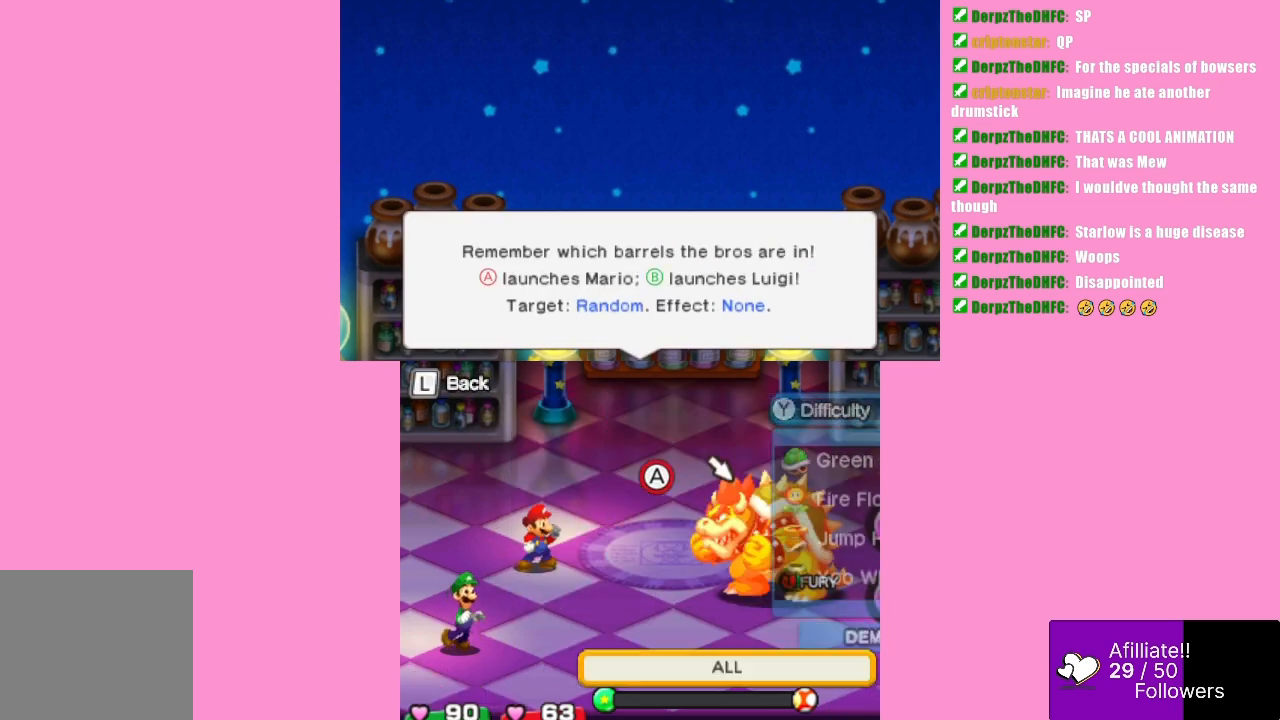
{"buttons": [], "left_stick": "center", "events": [[133, "B", "down"], [267, "B", "up"]]}
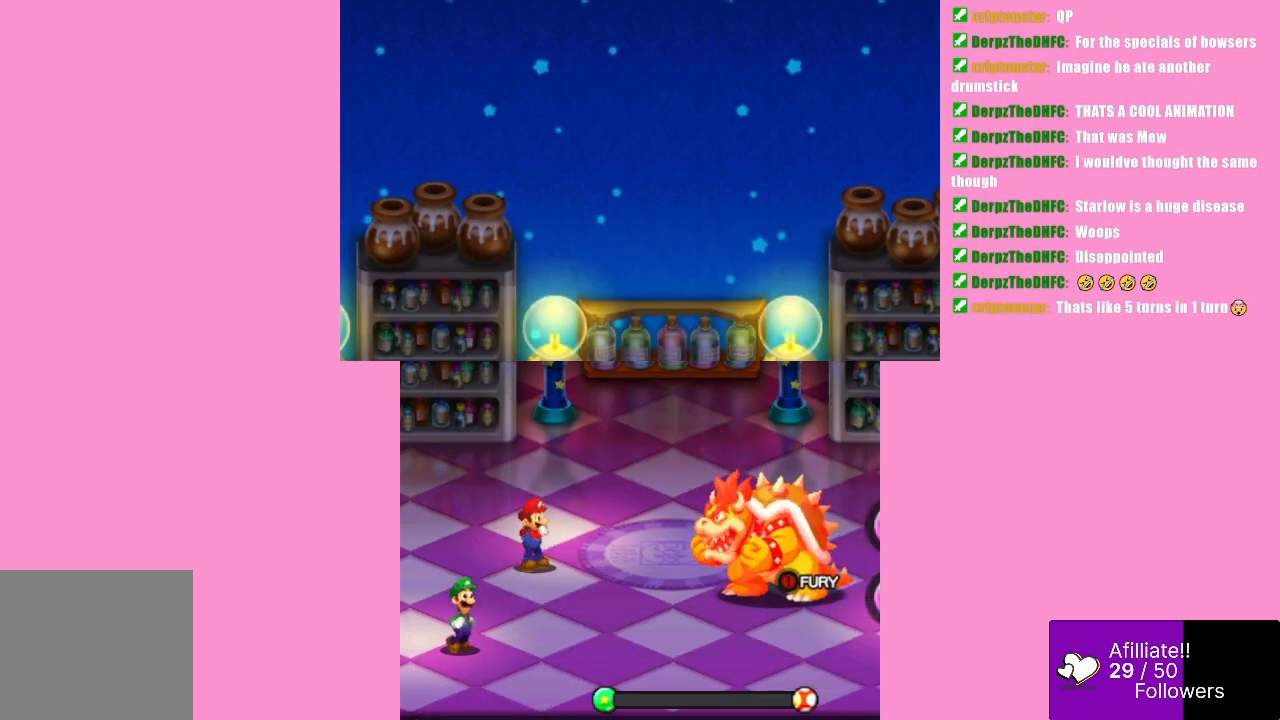
{"buttons": [], "left_stick": "center", "events": []}
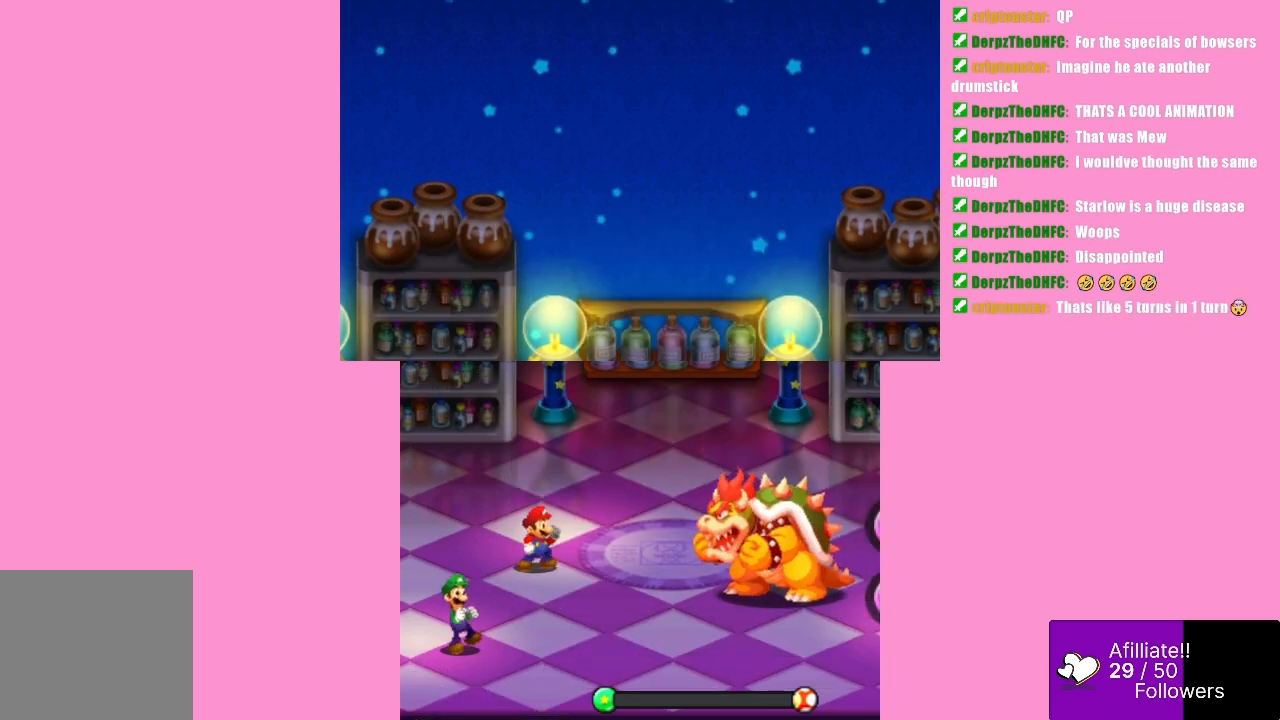
{"buttons": [], "left_stick": "center", "events": []}
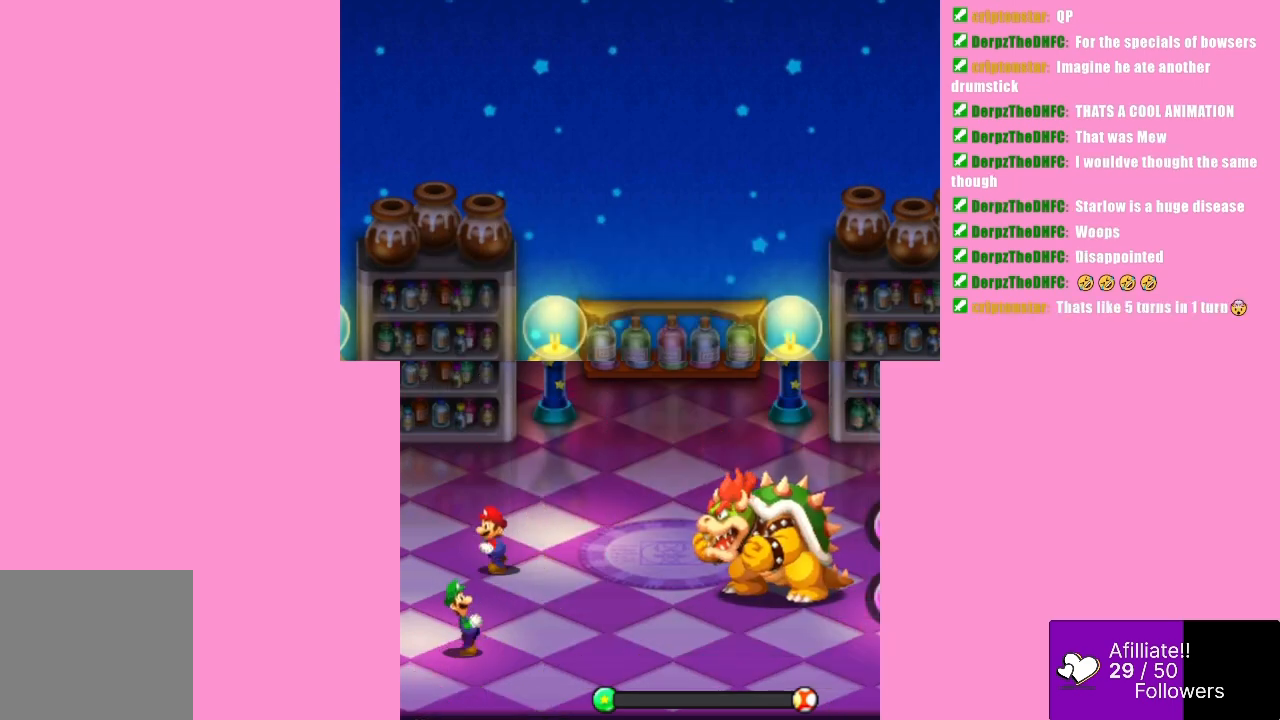
{"buttons": [], "left_stick": "center", "events": []}
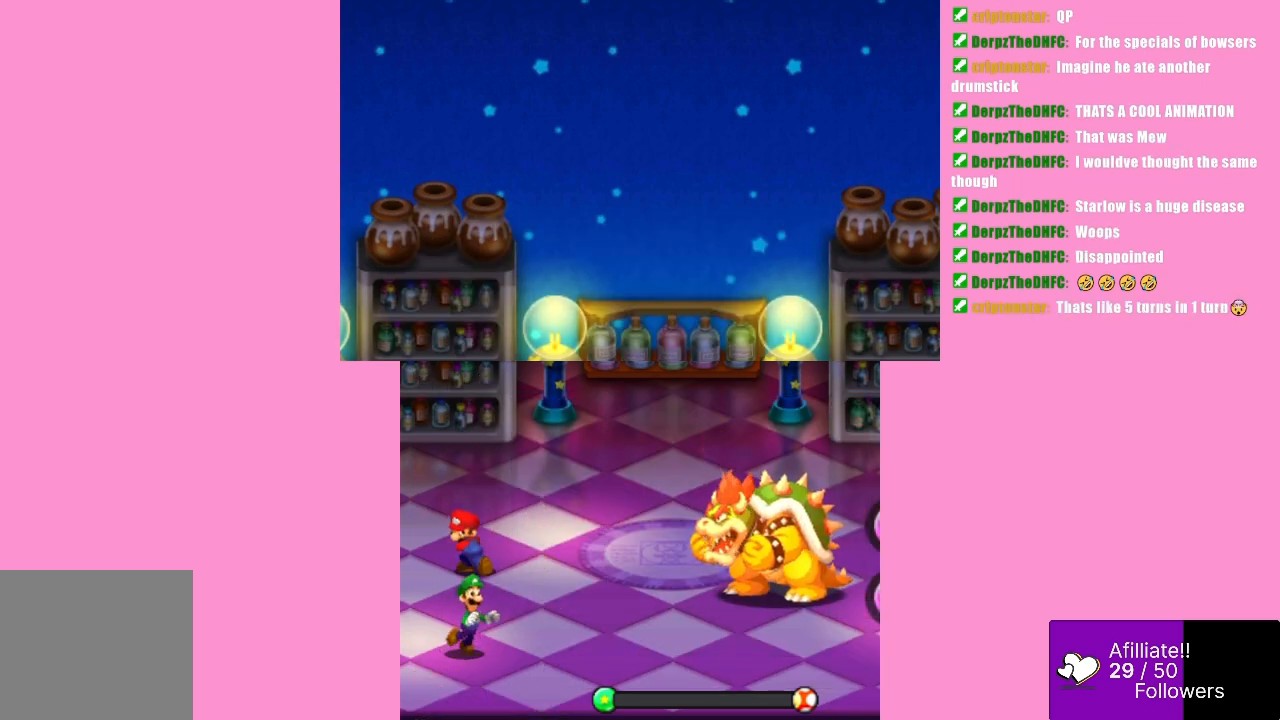
{"buttons": [], "left_stick": "center", "events": []}
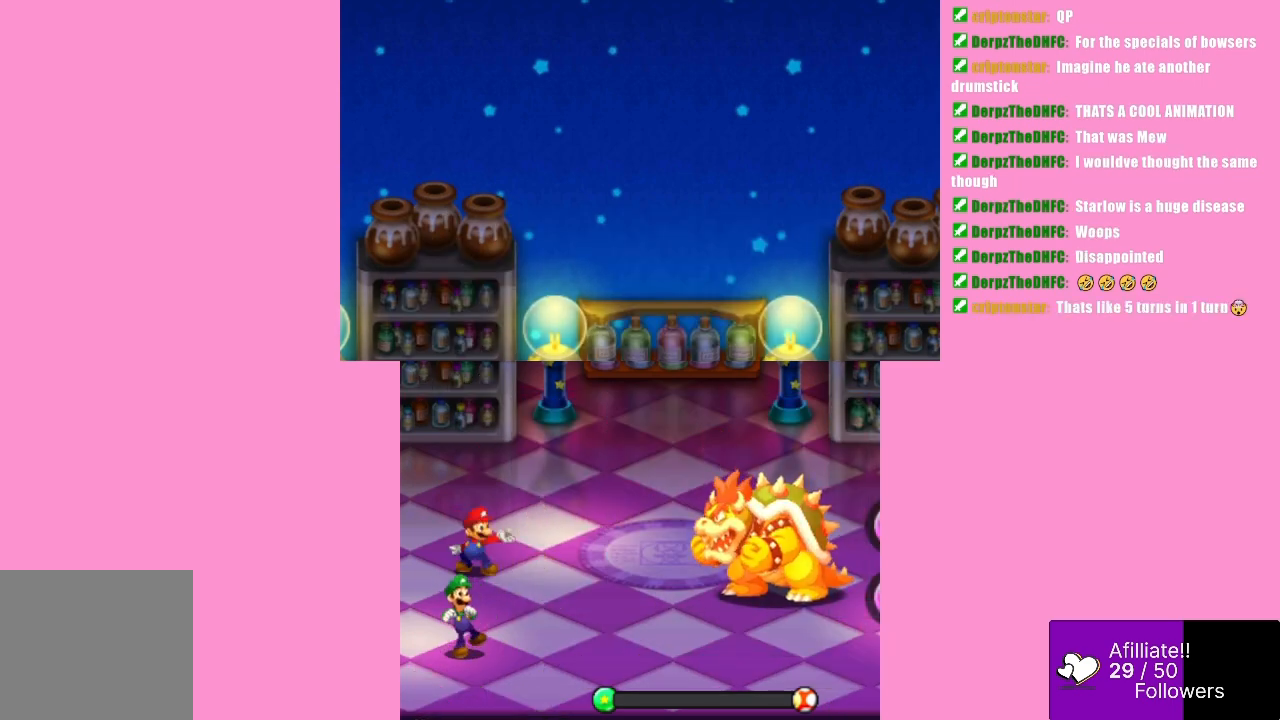
{"buttons": [], "left_stick": "center", "events": [[200, "B", "down"], [300, "B", "up"]]}
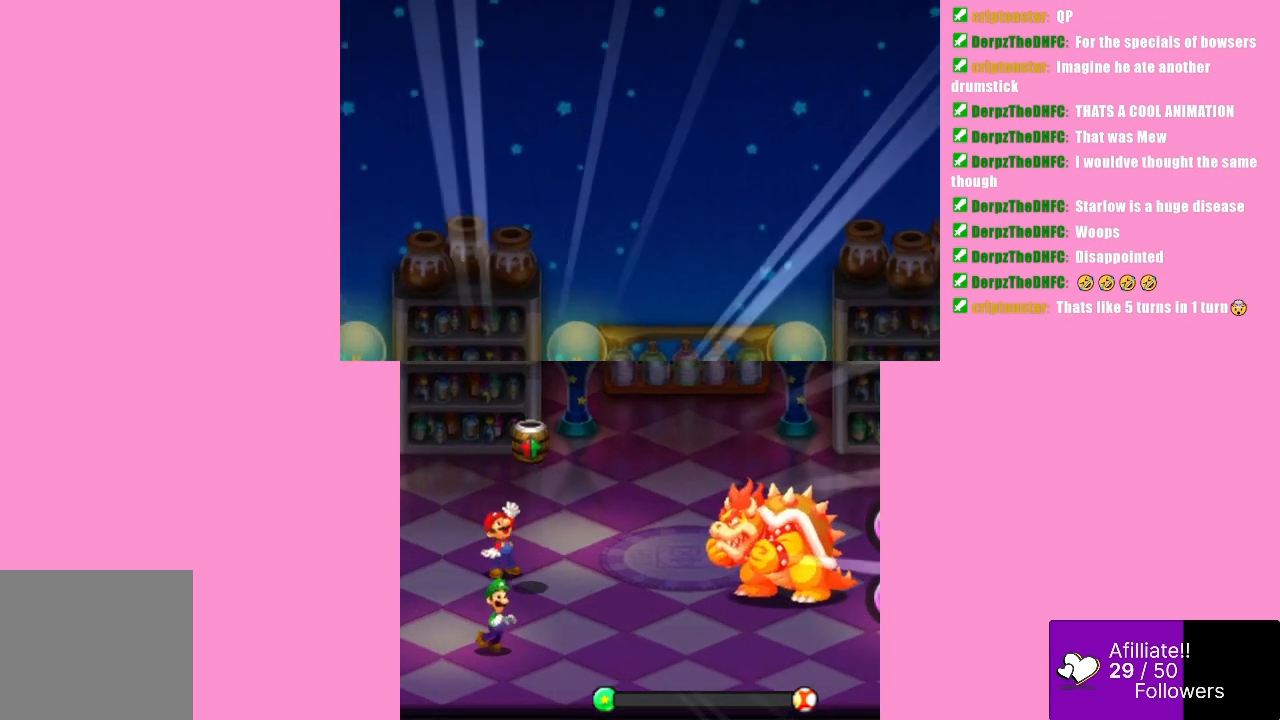
{"buttons": [], "left_stick": "center", "events": []}
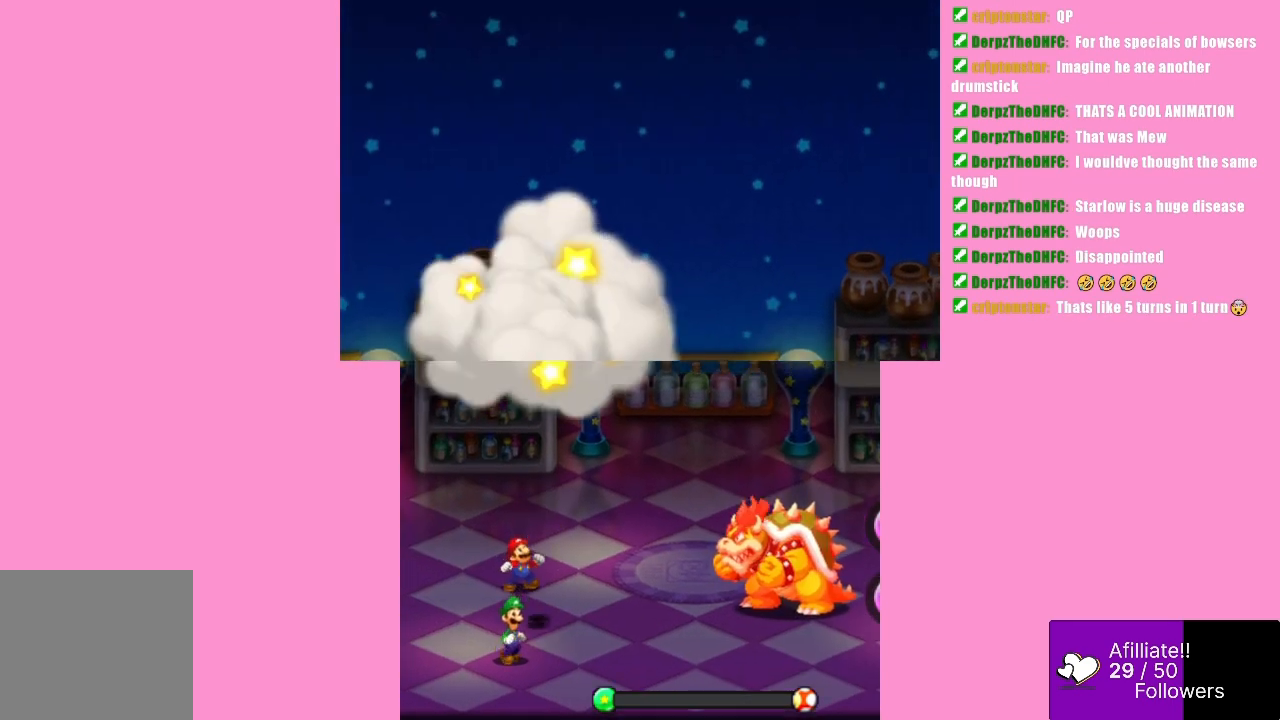
{"buttons": [], "left_stick": "center", "events": []}
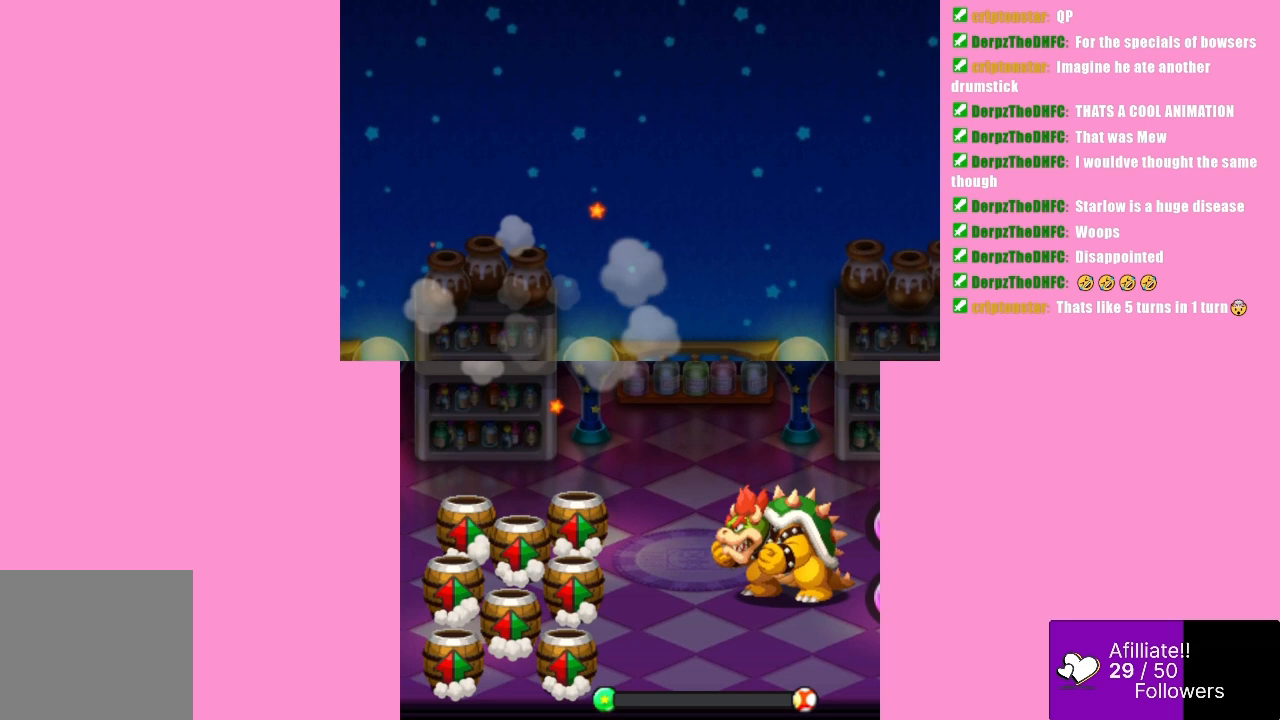
{"buttons": [], "left_stick": "center", "events": []}
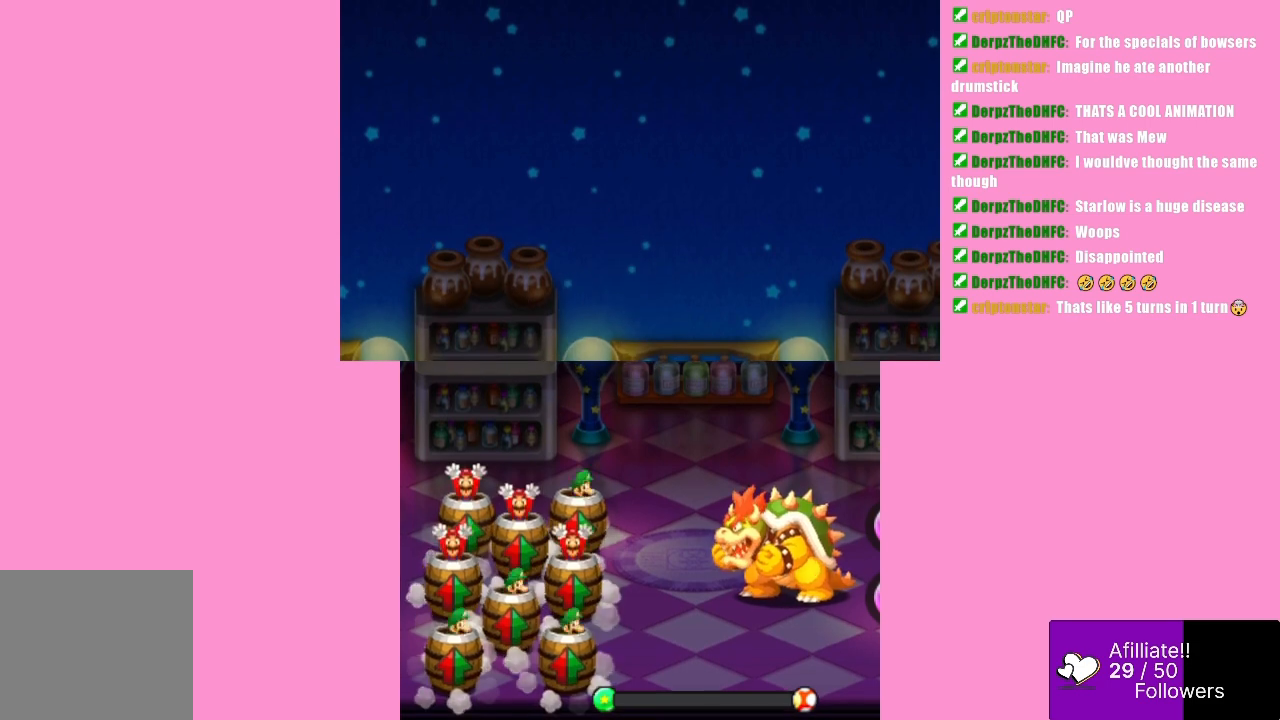
{"buttons": [], "left_stick": "center", "events": []}
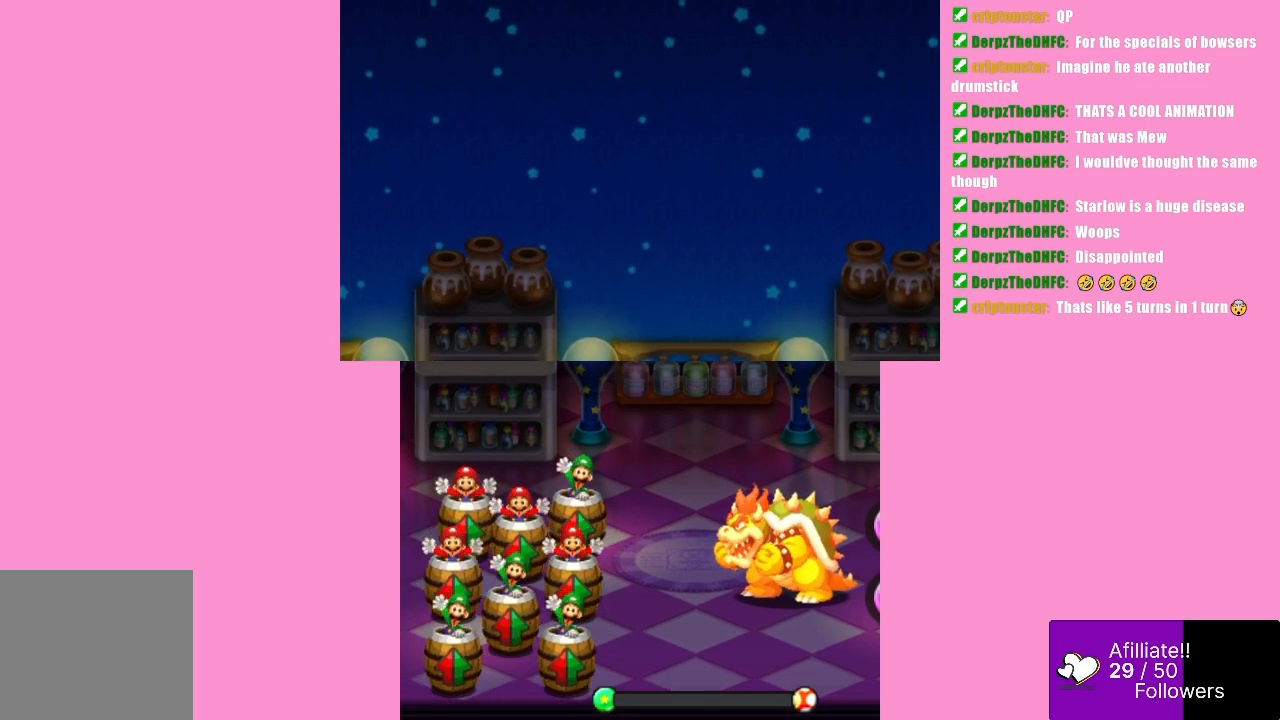
{"buttons": [], "left_stick": "center", "events": []}
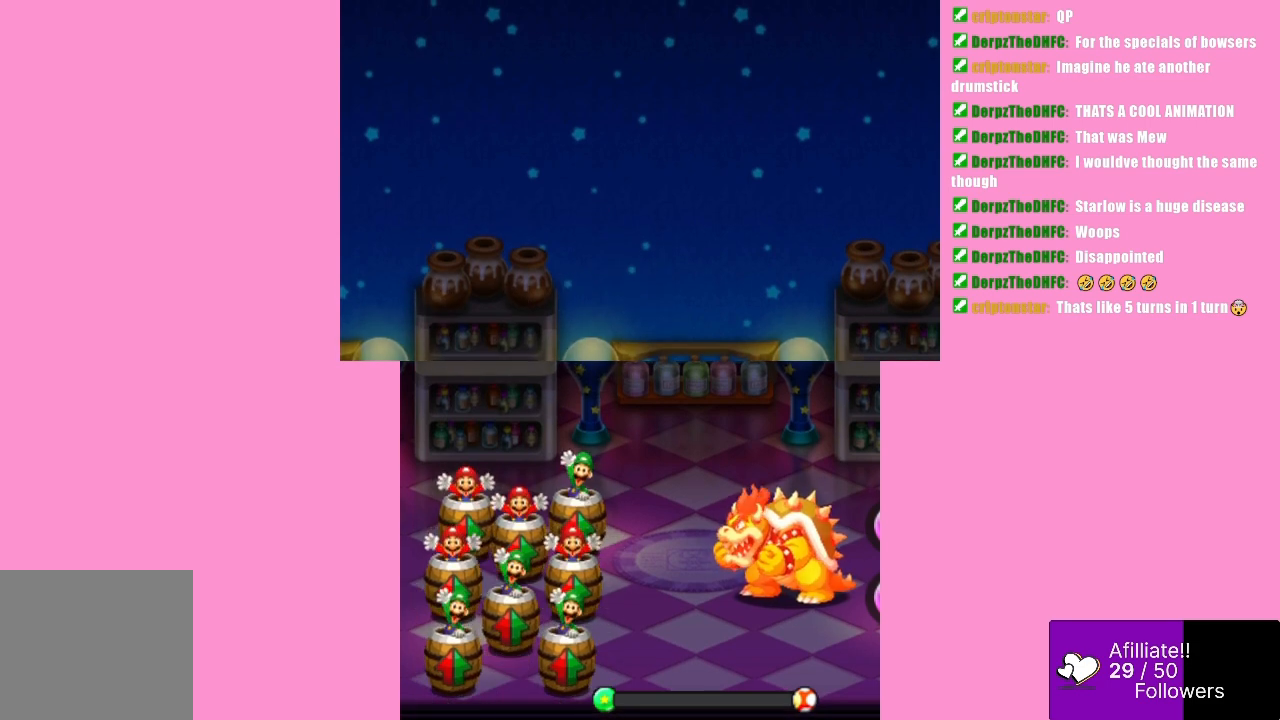
{"buttons": [], "left_stick": "center", "events": []}
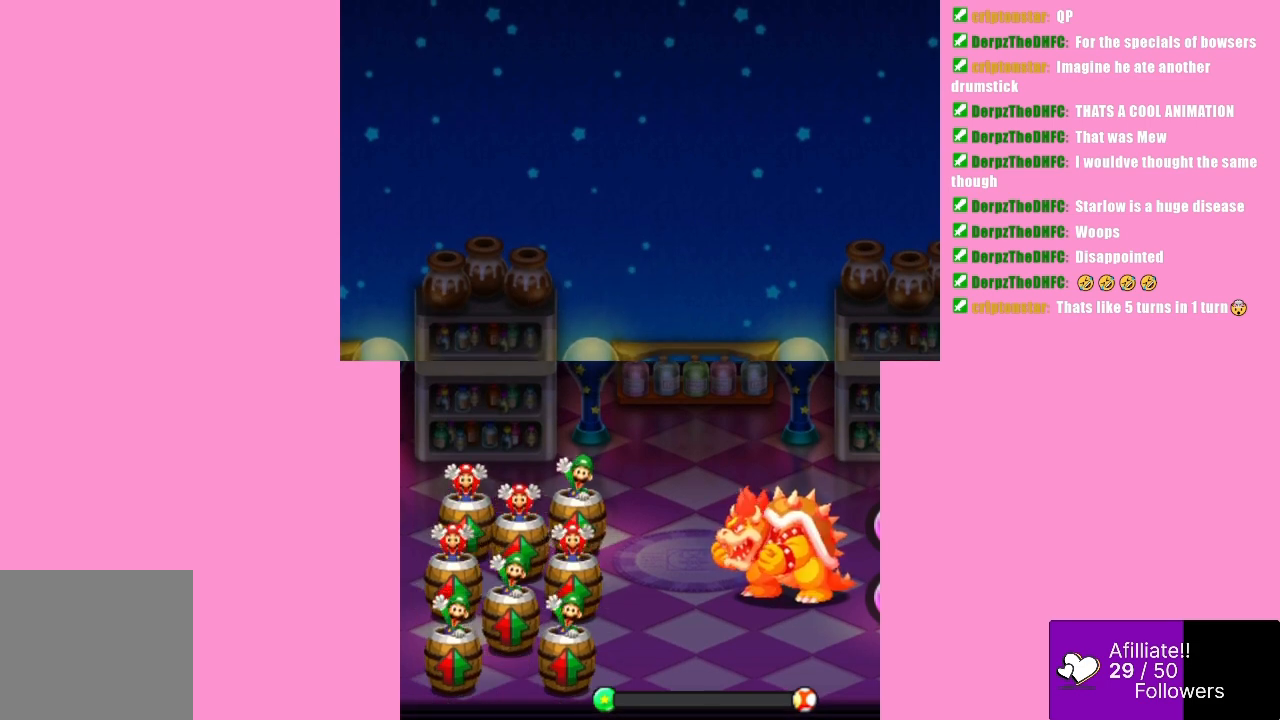
{"buttons": [], "left_stick": "center", "events": []}
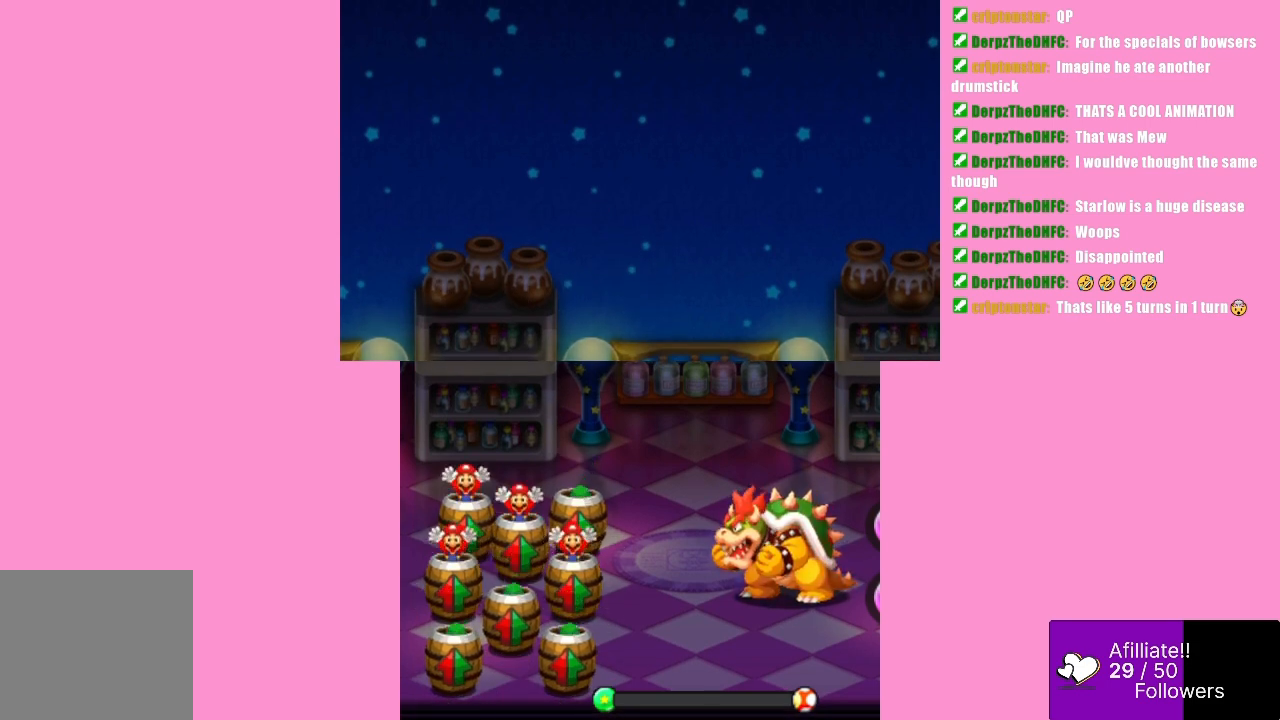
{"buttons": [], "left_stick": "center", "events": []}
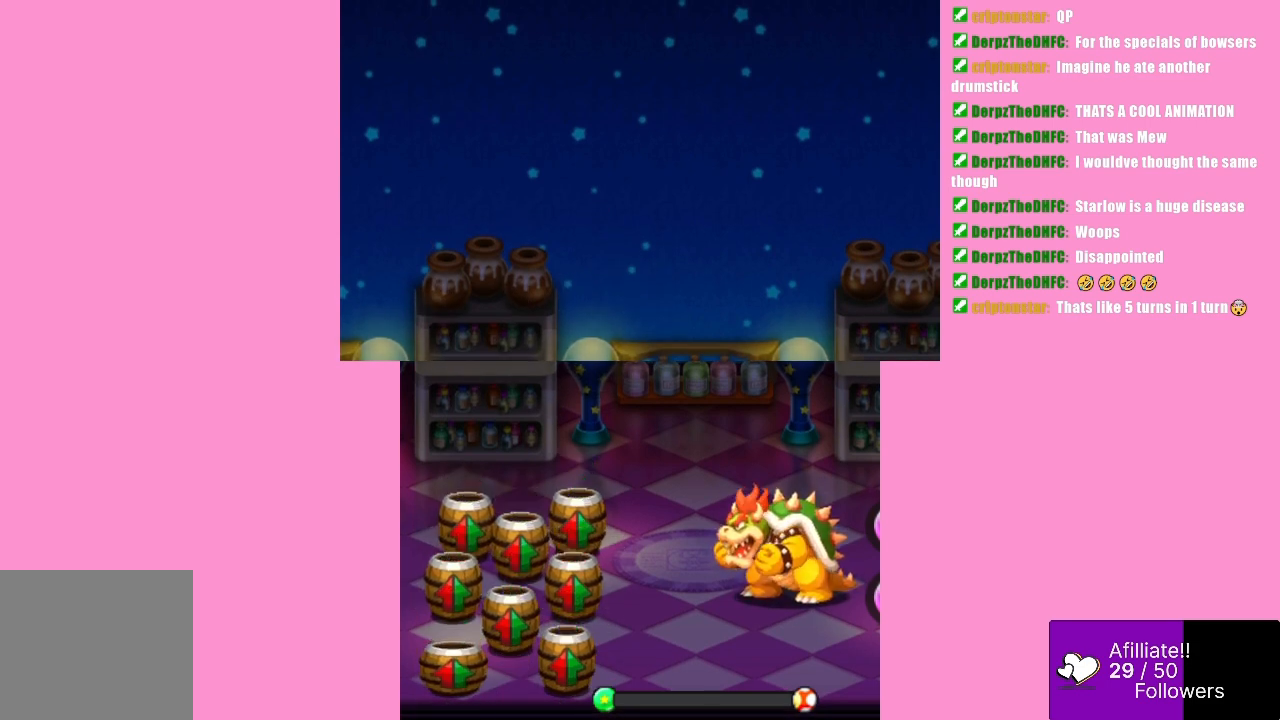
{"buttons": [], "left_stick": "center", "events": []}
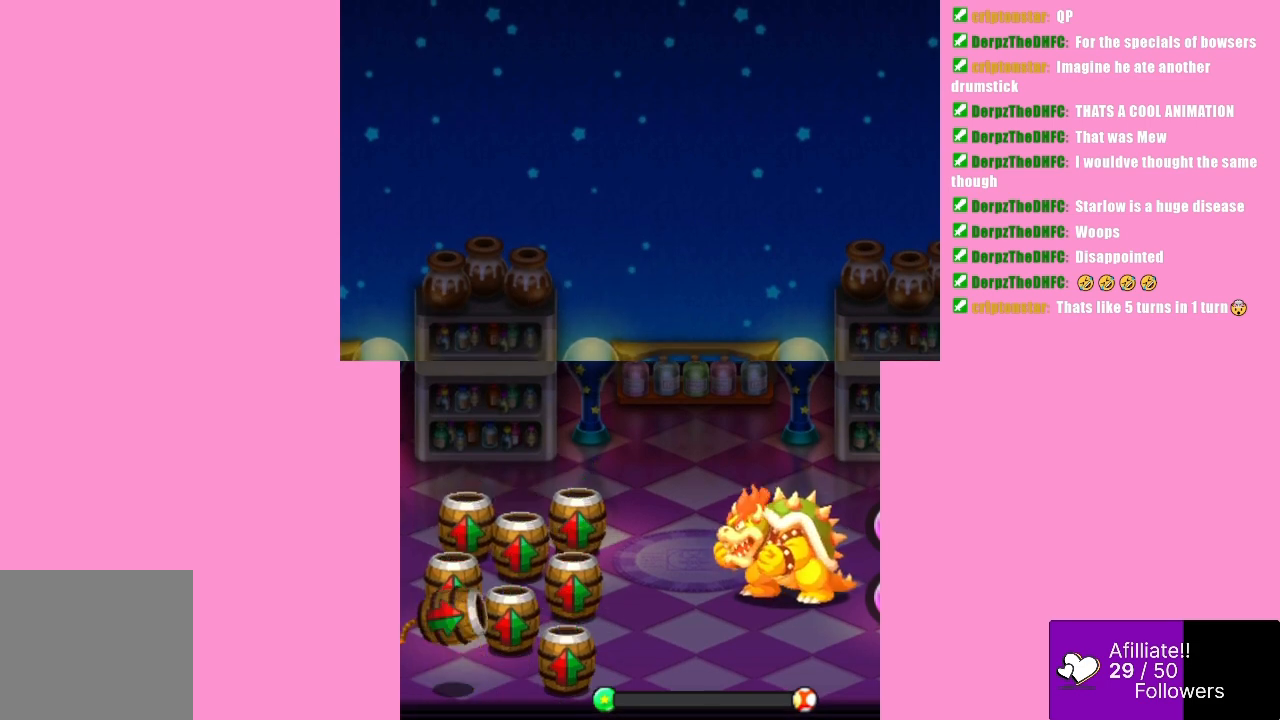
{"buttons": [], "left_stick": "center", "events": [[33, "A", "down"], [300, "A", "up"]]}
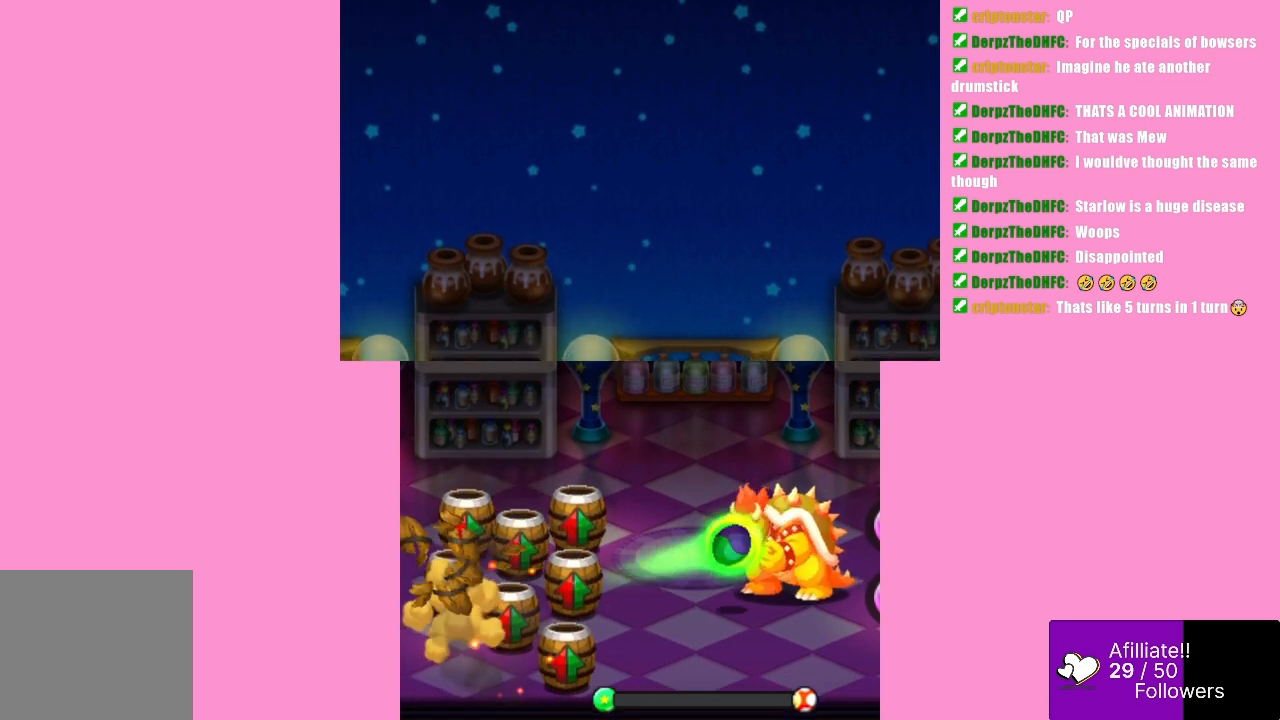
{"buttons": [], "left_stick": "center", "events": []}
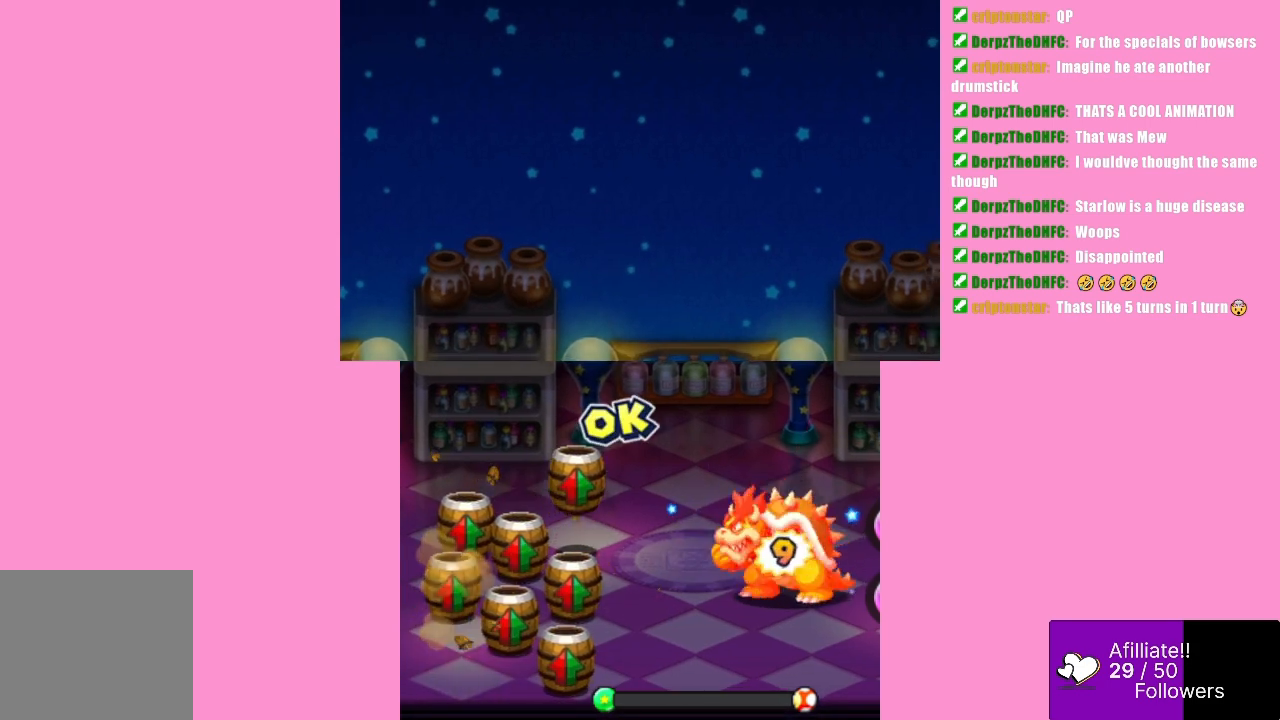
{"buttons": ["A"], "left_stick": "center", "events": [[233, "A", "down"]]}
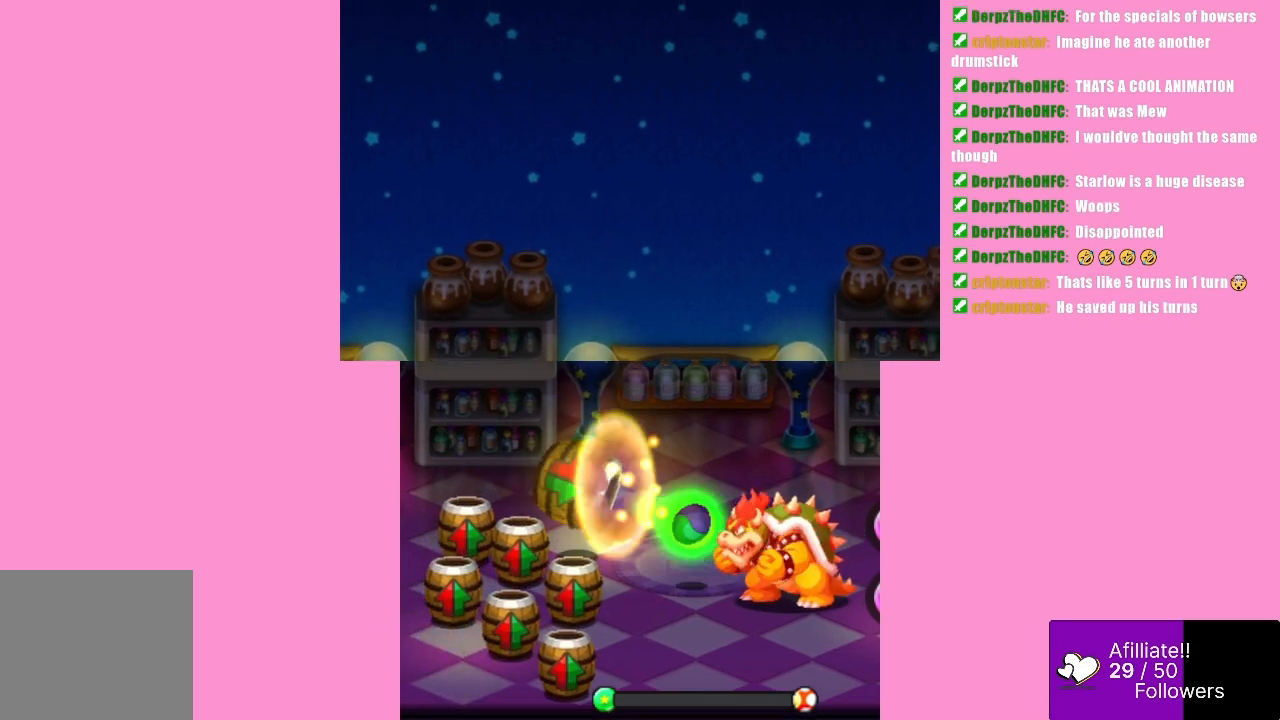
{"buttons": [], "left_stick": "center", "events": [[200, "A", "up"]]}
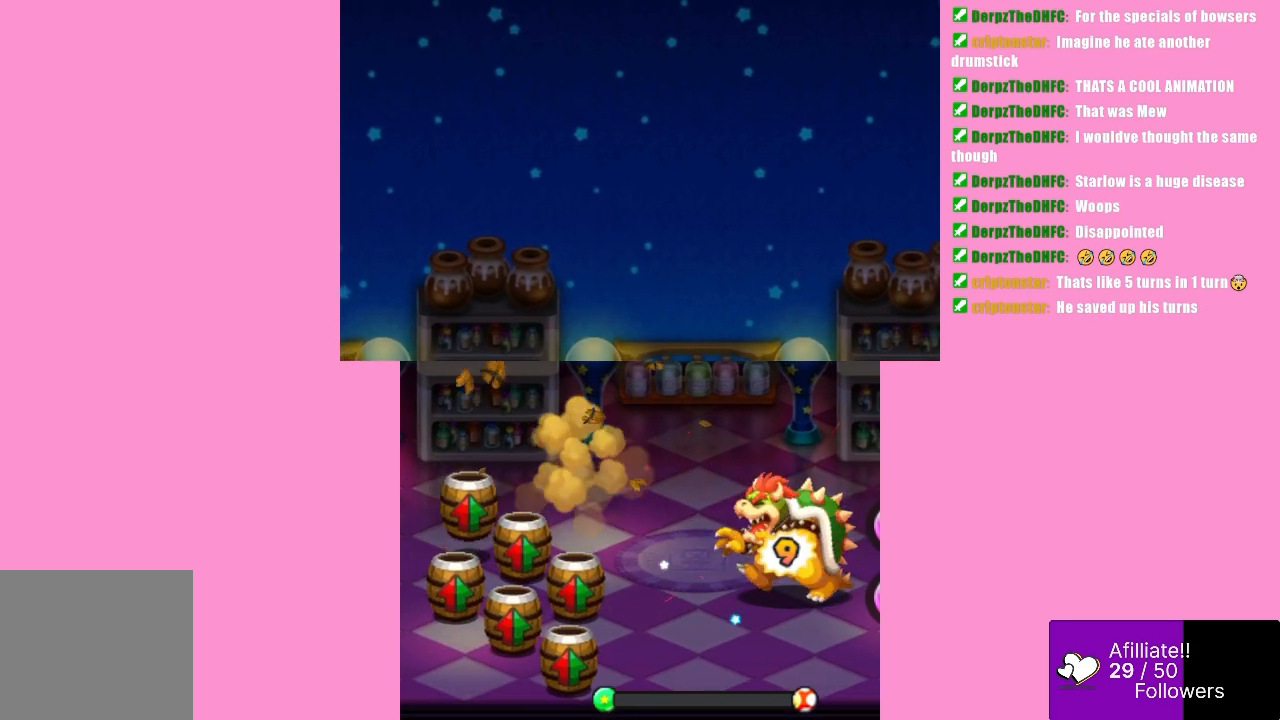
{"buttons": ["B"], "left_stick": "center", "events": [[267, "B", "down"]]}
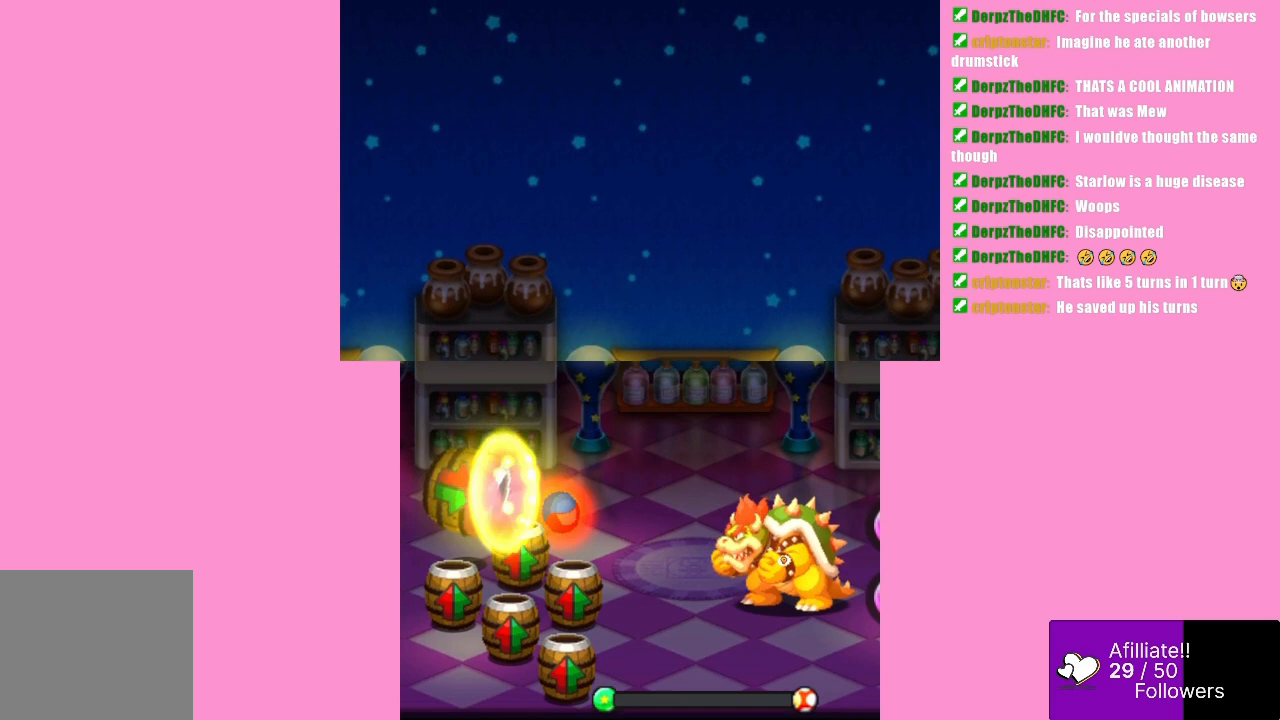
{"buttons": [], "left_stick": "center", "events": [[200, "B", "up"]]}
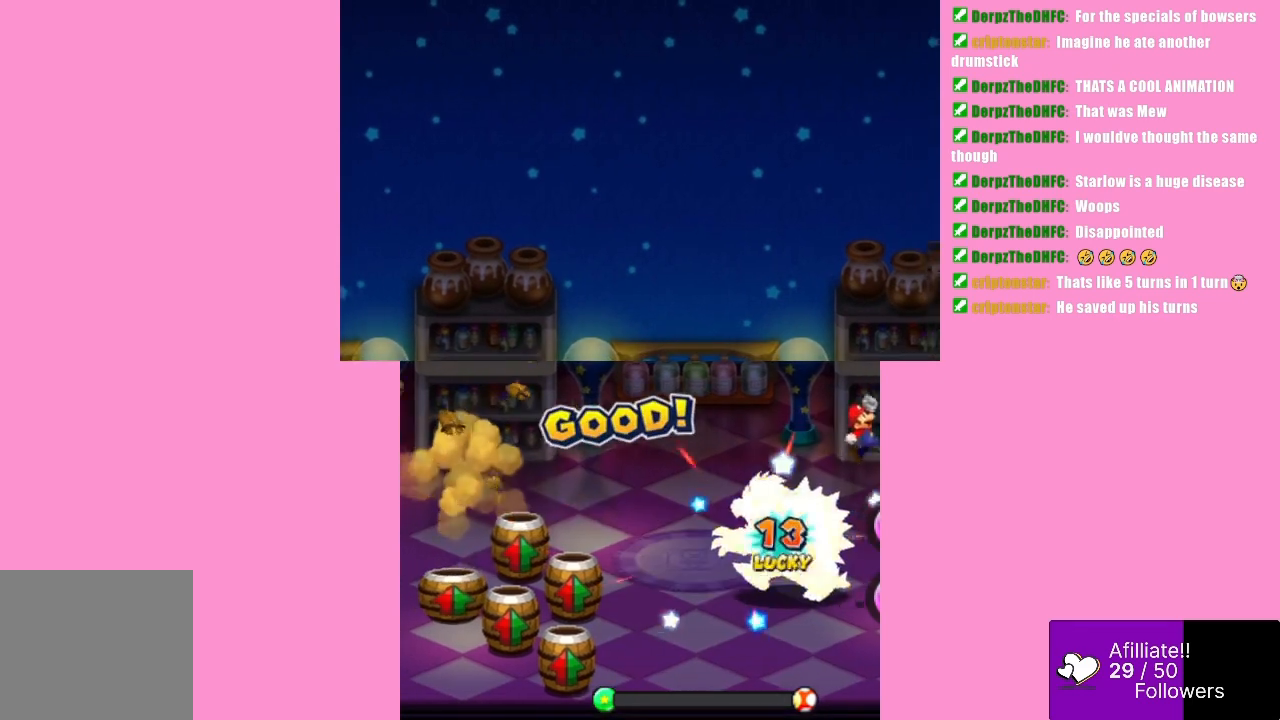
{"buttons": [], "left_stick": "center", "events": []}
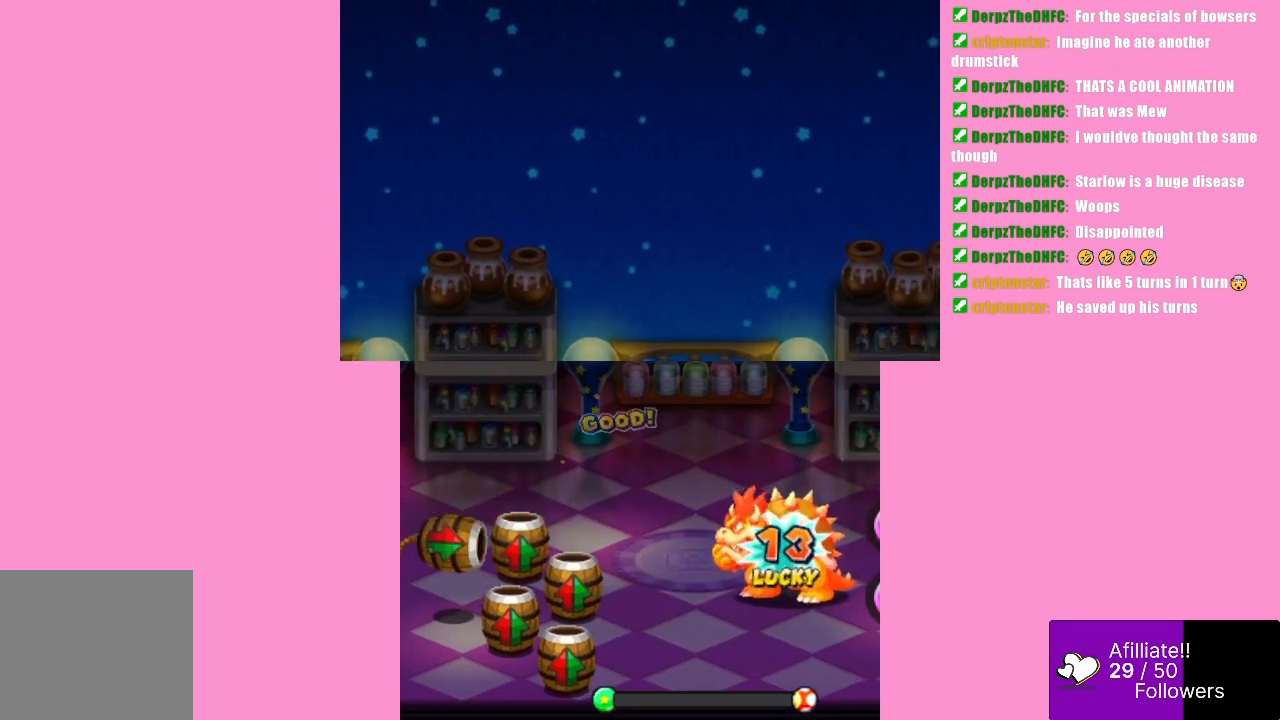
{"buttons": ["A"], "left_stick": "center", "events": [[133, "A", "down"]]}
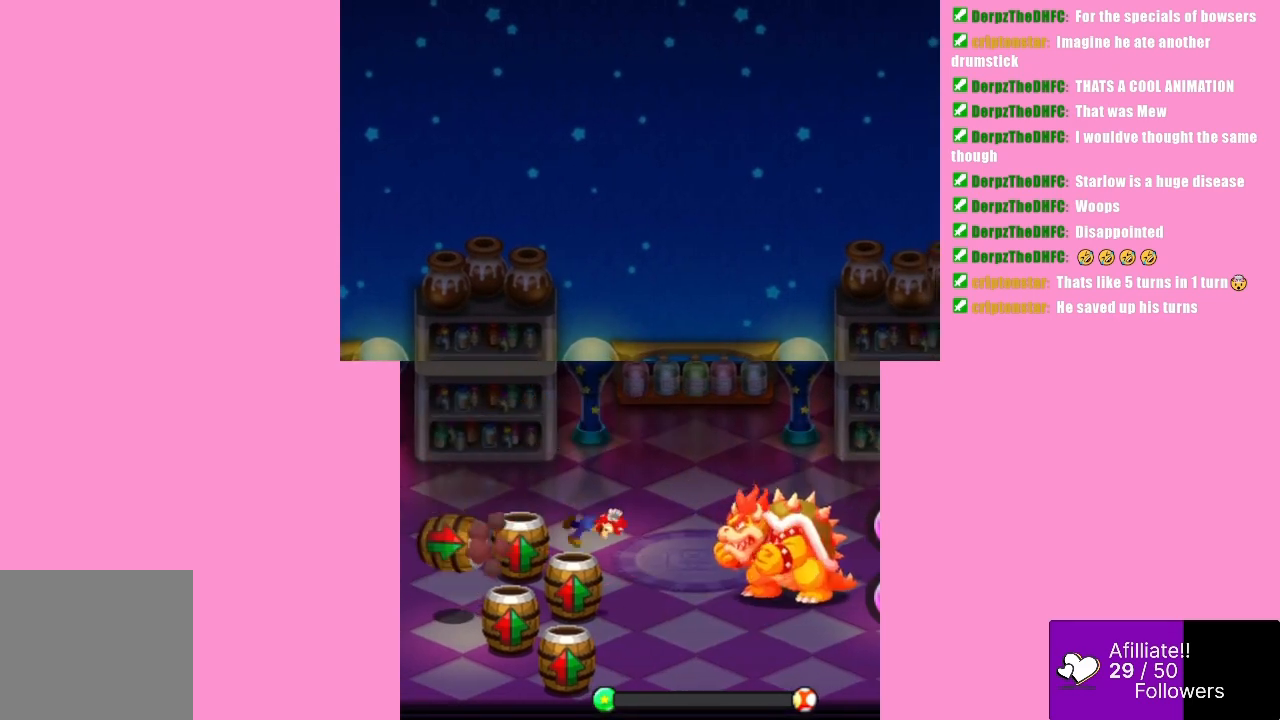
{"buttons": ["A"], "left_stick": "center", "events": []}
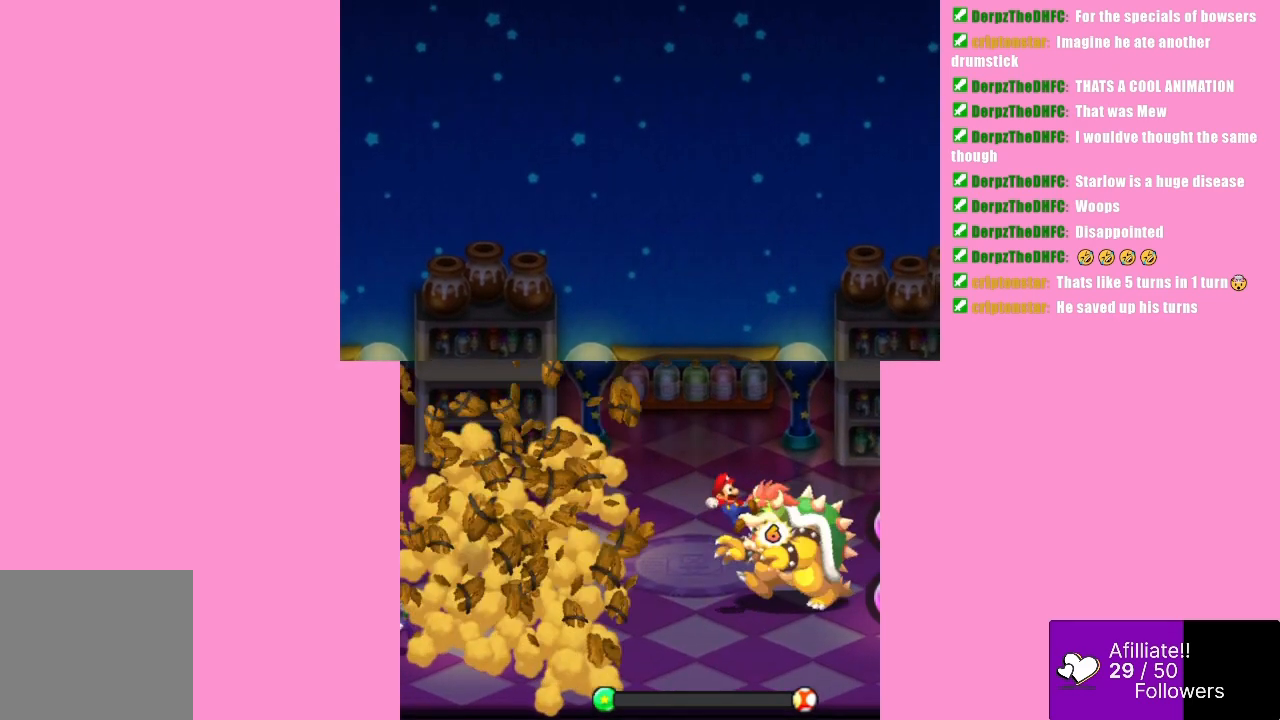
{"buttons": [], "left_stick": "center", "events": [[33, "A", "up"]]}